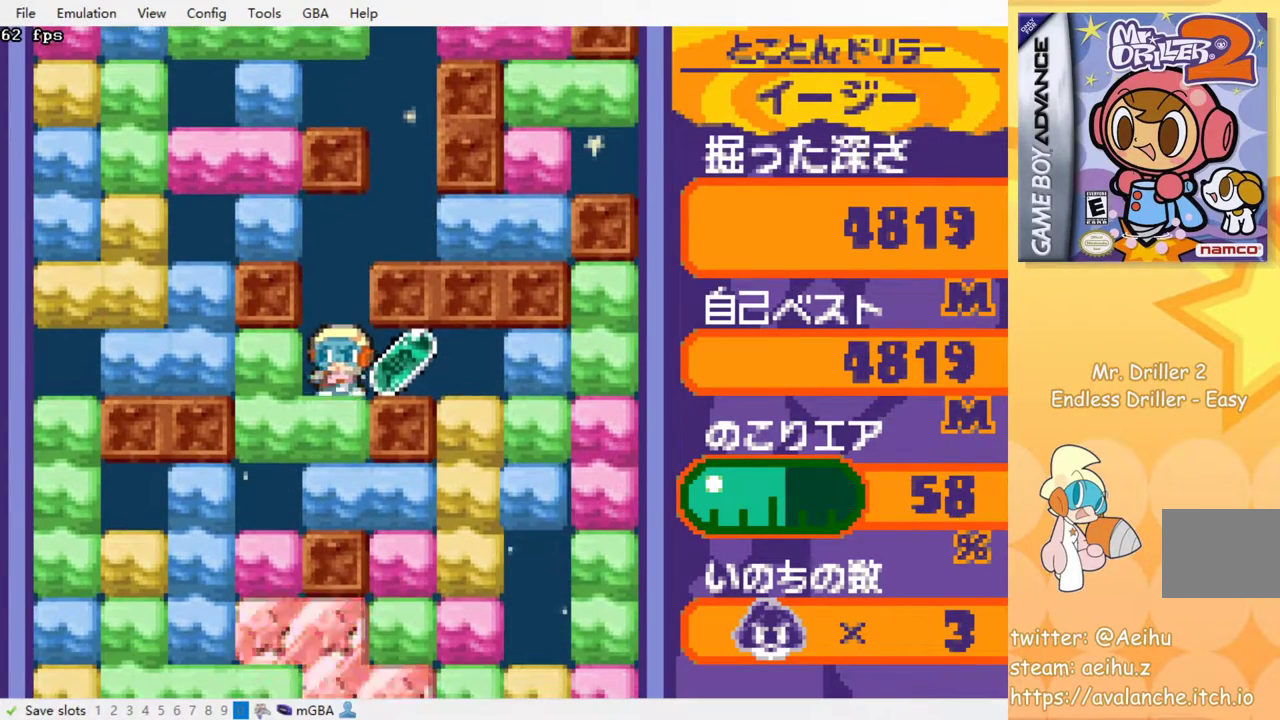
Gameplay with a controller (PlayStation layout); each line is a JSON object with the inputs held at the frame after it (dt_ms = milliseconds from this image to that frame). "events" lists button and stick changes between this image and that frame as [ms after this image, input, new state], when the widget could be followed in between. Not read: left_stick right_stick.
{"dt_ms": 500, "buttons": ["DPAD_DOWN"], "events": [[350, "DPAD_DOWN", "down"], [400, "DPAD_RIGHT", "up"], [400, "SQUARE", "down"], [483, "SQUARE", "up"]]}
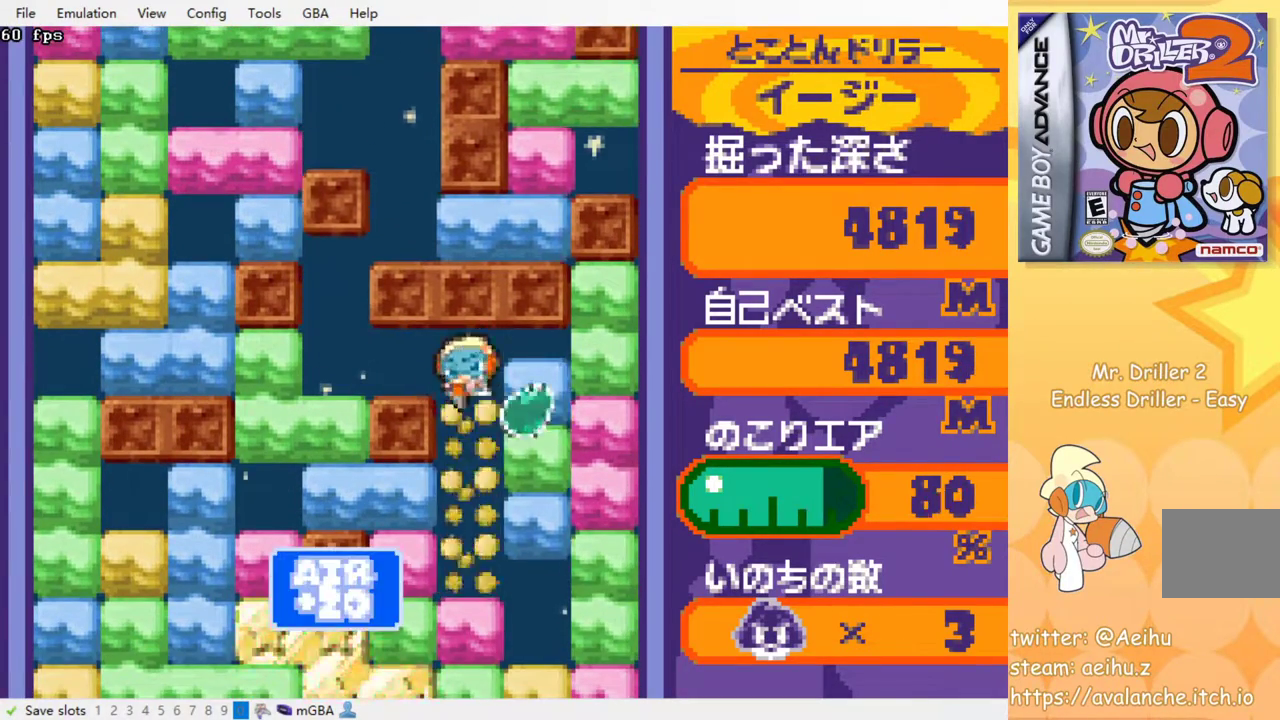
{"dt_ms": 500, "buttons": ["DPAD_DOWN"], "events": [[67, "SQUARE", "down"], [150, "SQUARE", "up"], [233, "SQUARE", "down"], [300, "SQUARE", "up"], [383, "SQUARE", "down"], [467, "SQUARE", "up"]]}
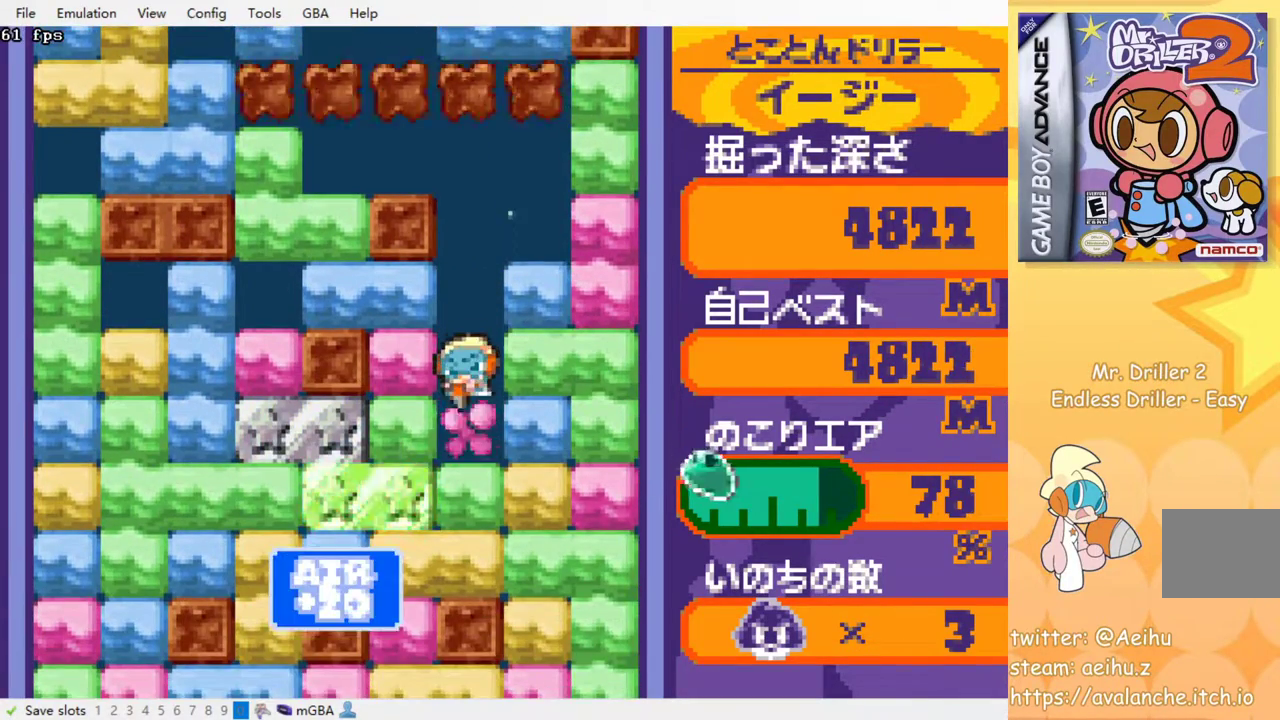
{"dt_ms": 500, "buttons": ["SQUARE", "DPAD_DOWN"], "events": [[17, "SQUARE", "down"], [117, "SQUARE", "up"], [200, "SQUARE", "down"], [267, "SQUARE", "up"], [350, "SQUARE", "down"], [433, "SQUARE", "up"], [500, "SQUARE", "down"]]}
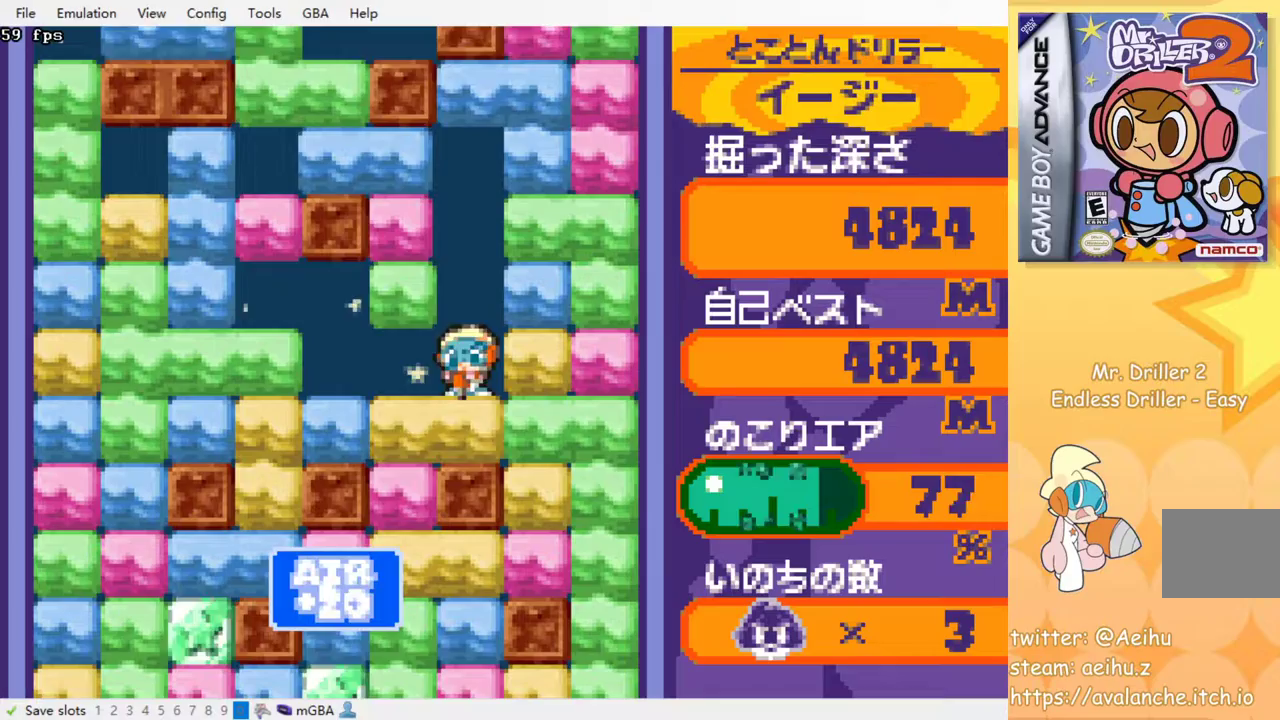
{"dt_ms": 500, "buttons": ["DPAD_RIGHT"], "events": [[117, "SQUARE", "up"], [267, "DPAD_DOWN", "up"], [267, "DPAD_RIGHT", "down"], [317, "SQUARE", "down"], [433, "SQUARE", "up"]]}
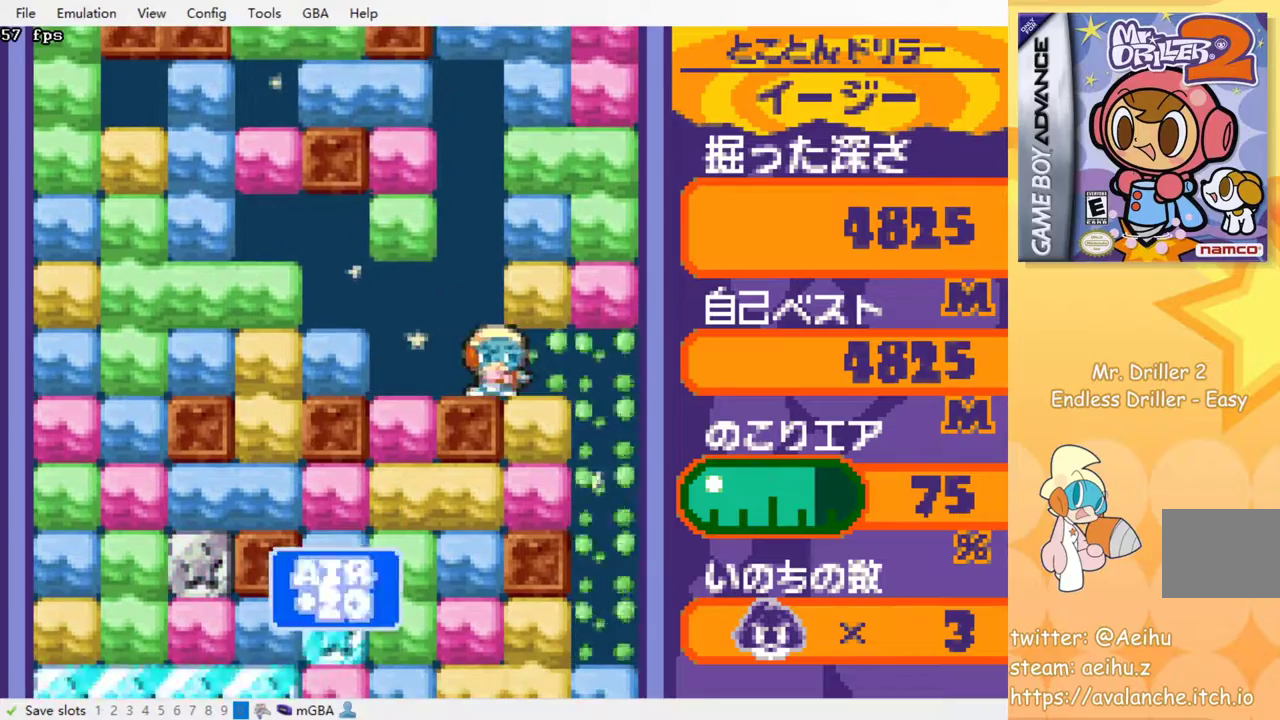
{"dt_ms": 500, "buttons": ["SQUARE", "DPAD_DOWN"], "events": [[83, "DPAD_DOWN", "down"], [83, "DPAD_RIGHT", "up"], [133, "SQUARE", "down"], [250, "SQUARE", "up"], [417, "SQUARE", "down"]]}
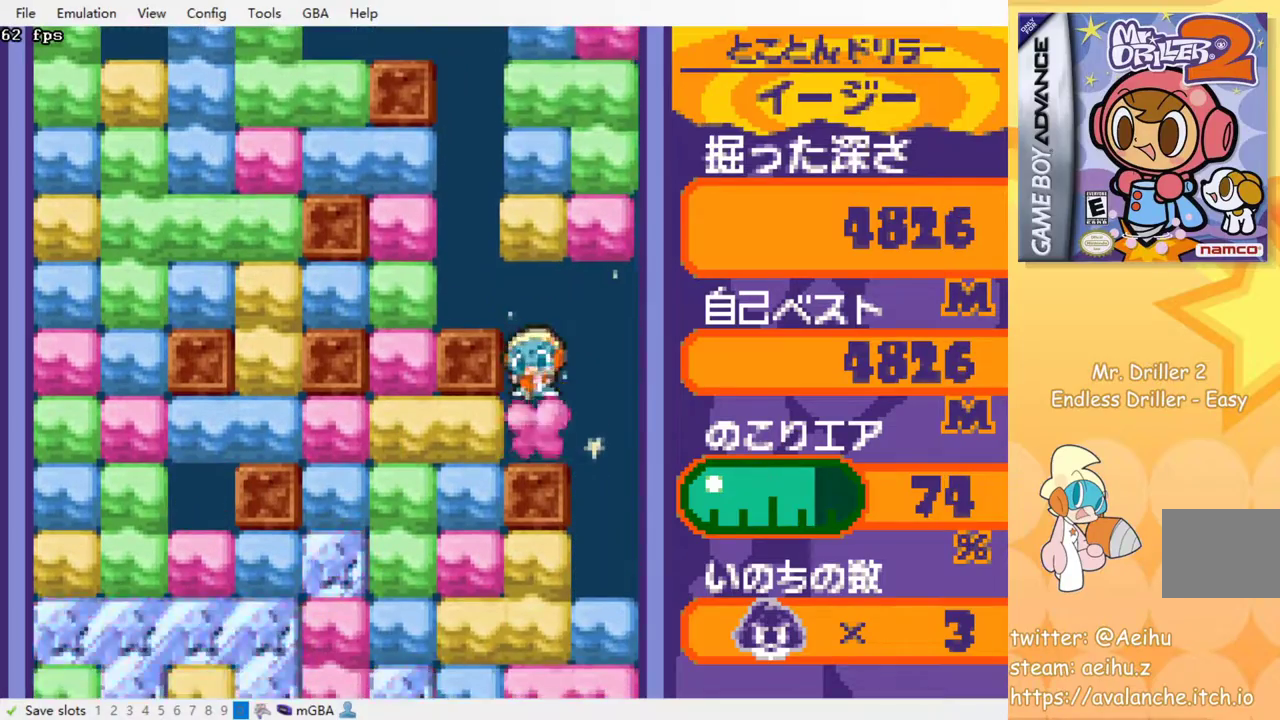
{"dt_ms": 500, "buttons": ["DPAD_DOWN"], "events": [[17, "SQUARE", "up"], [50, "DPAD_DOWN", "up"], [150, "DPAD_LEFT", "down"], [200, "SQUARE", "down"], [300, "SQUARE", "up"], [483, "DPAD_DOWN", "down"], [483, "DPAD_LEFT", "up"]]}
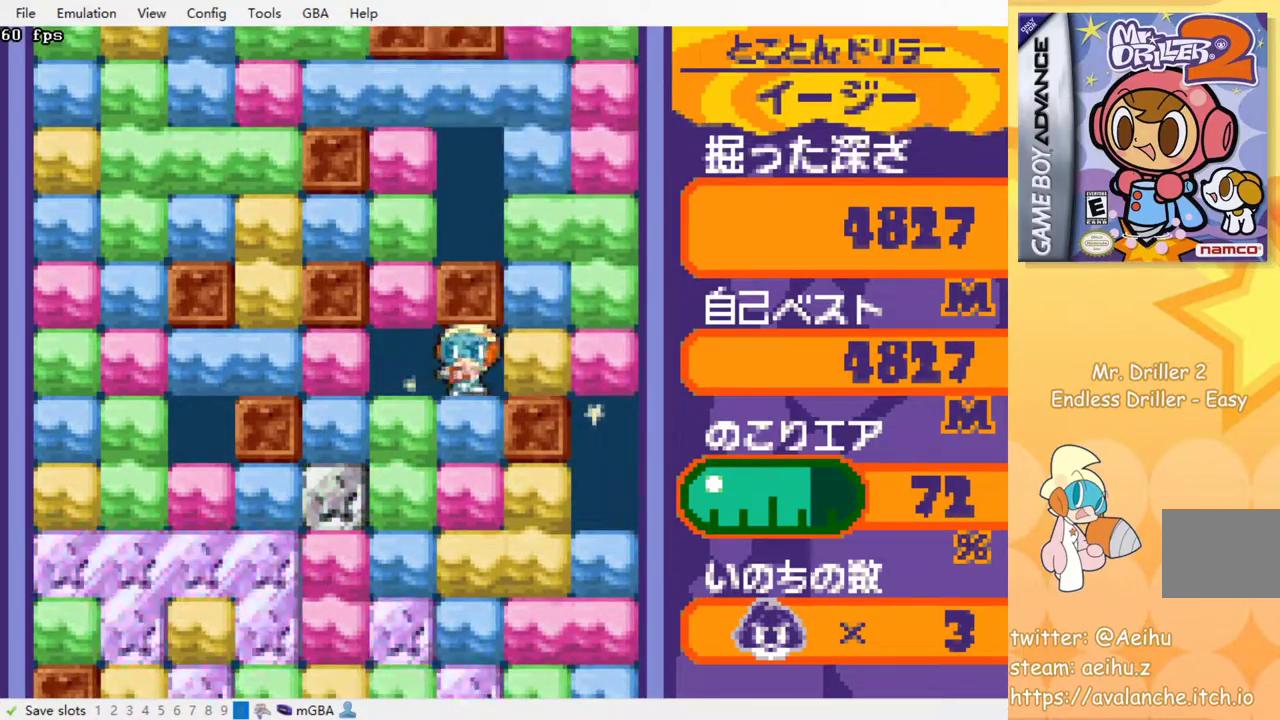
{"dt_ms": 500, "buttons": ["DPAD_DOWN"], "events": [[50, "SQUARE", "down"], [150, "SQUARE", "up"], [200, "SQUARE", "down"], [283, "SQUARE", "up"], [350, "SQUARE", "down"], [450, "SQUARE", "up"]]}
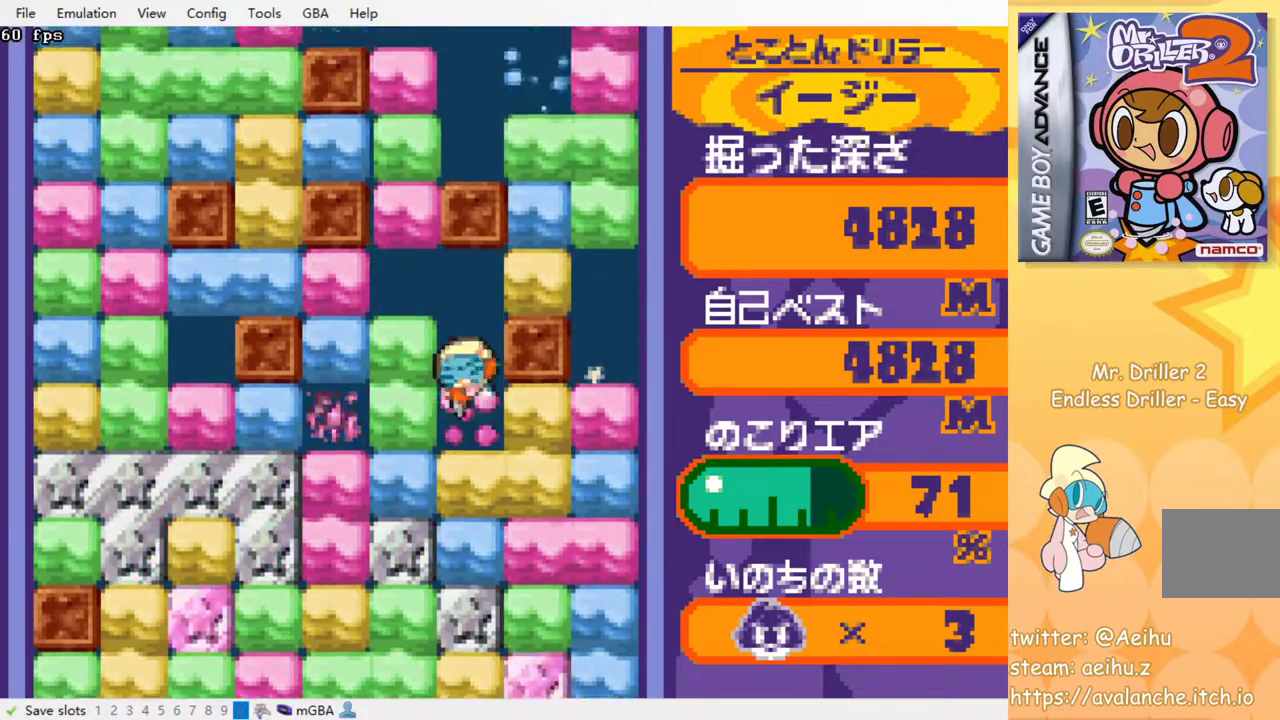
{"dt_ms": 500, "buttons": ["SQUARE", "DPAD_DOWN"], "events": [[17, "SQUARE", "down"], [100, "SQUARE", "up"], [167, "SQUARE", "down"], [250, "SQUARE", "up"], [317, "SQUARE", "down"], [400, "SQUARE", "up"], [467, "SQUARE", "down"]]}
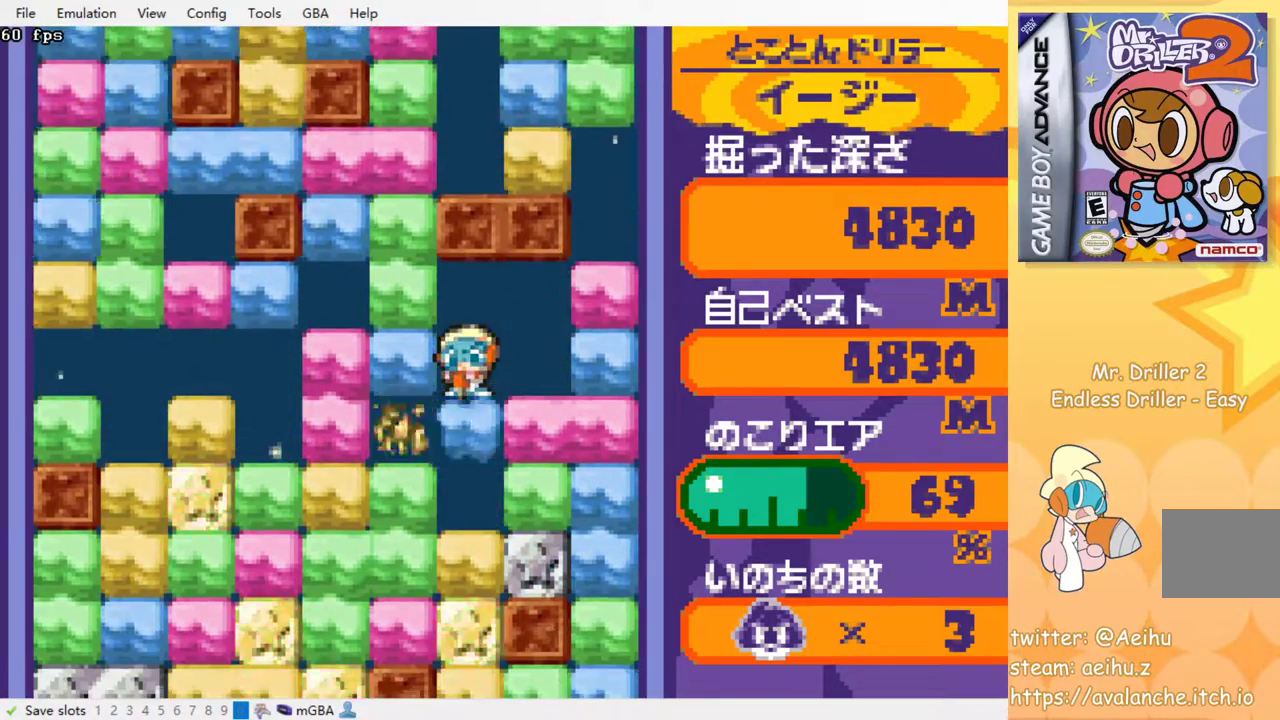
{"dt_ms": 500, "buttons": ["DPAD_DOWN"], "events": [[50, "SQUARE", "up"], [133, "SQUARE", "down"], [183, "SQUARE", "up"], [267, "SQUARE", "down"], [350, "SQUARE", "up"], [417, "SQUARE", "down"], [500, "SQUARE", "up"]]}
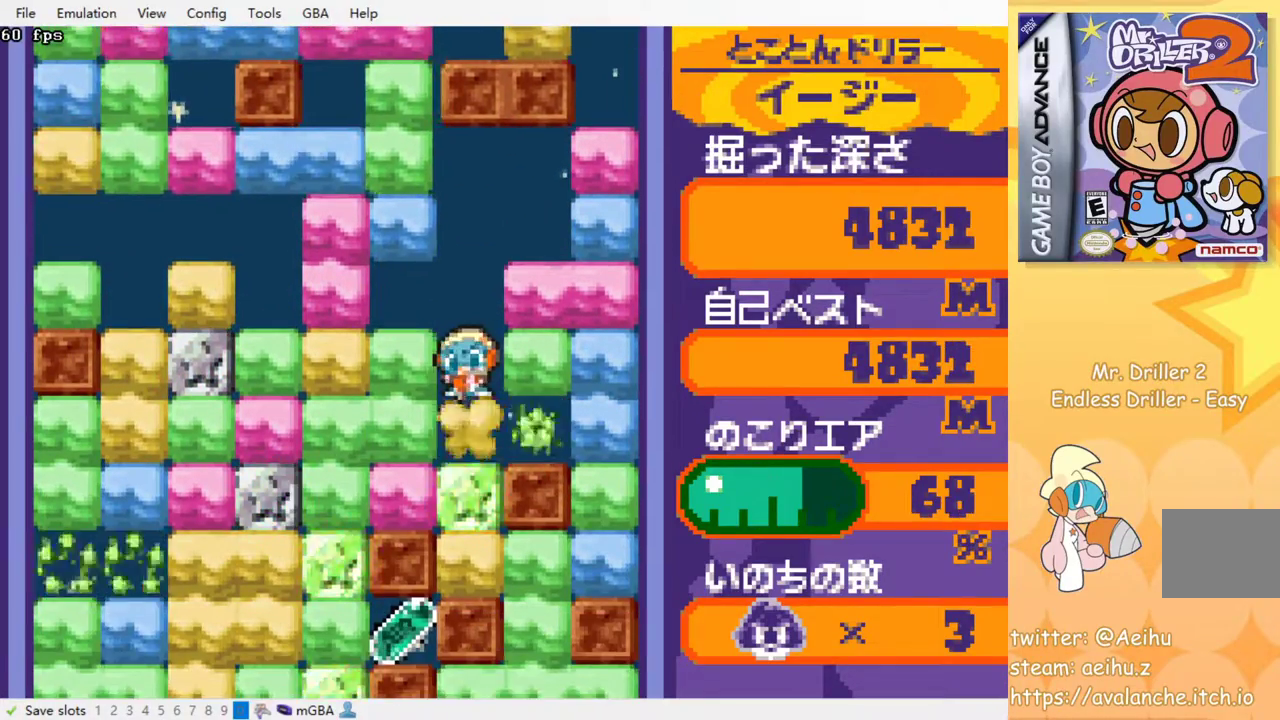
{"dt_ms": 500, "buttons": ["DPAD_DOWN"], "events": [[67, "SQUARE", "down"], [167, "SQUARE", "up"], [217, "SQUARE", "down"], [317, "SQUARE", "up"], [383, "SQUARE", "down"], [467, "SQUARE", "up"]]}
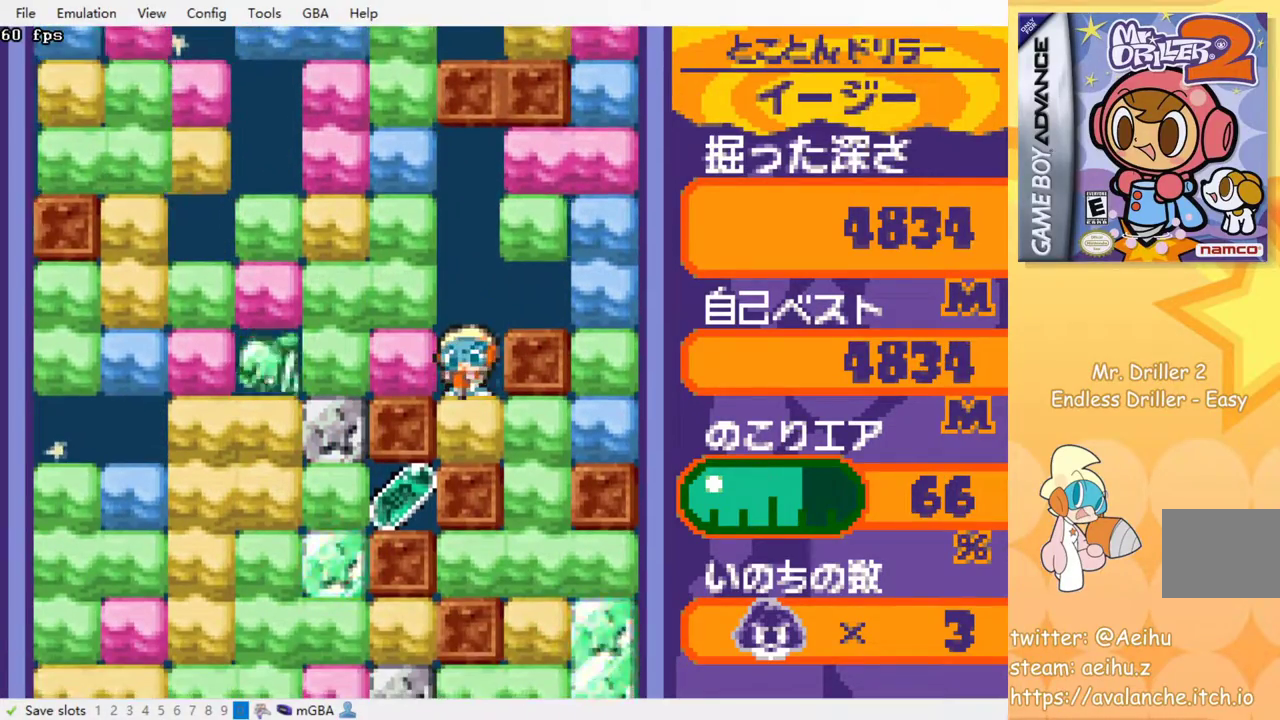
{"dt_ms": 500, "buttons": ["DPAD_RIGHT"], "events": [[50, "SQUARE", "down"], [150, "SQUARE", "up"], [333, "DPAD_DOWN", "up"], [333, "DPAD_RIGHT", "down"], [383, "SQUARE", "down"], [483, "SQUARE", "up"]]}
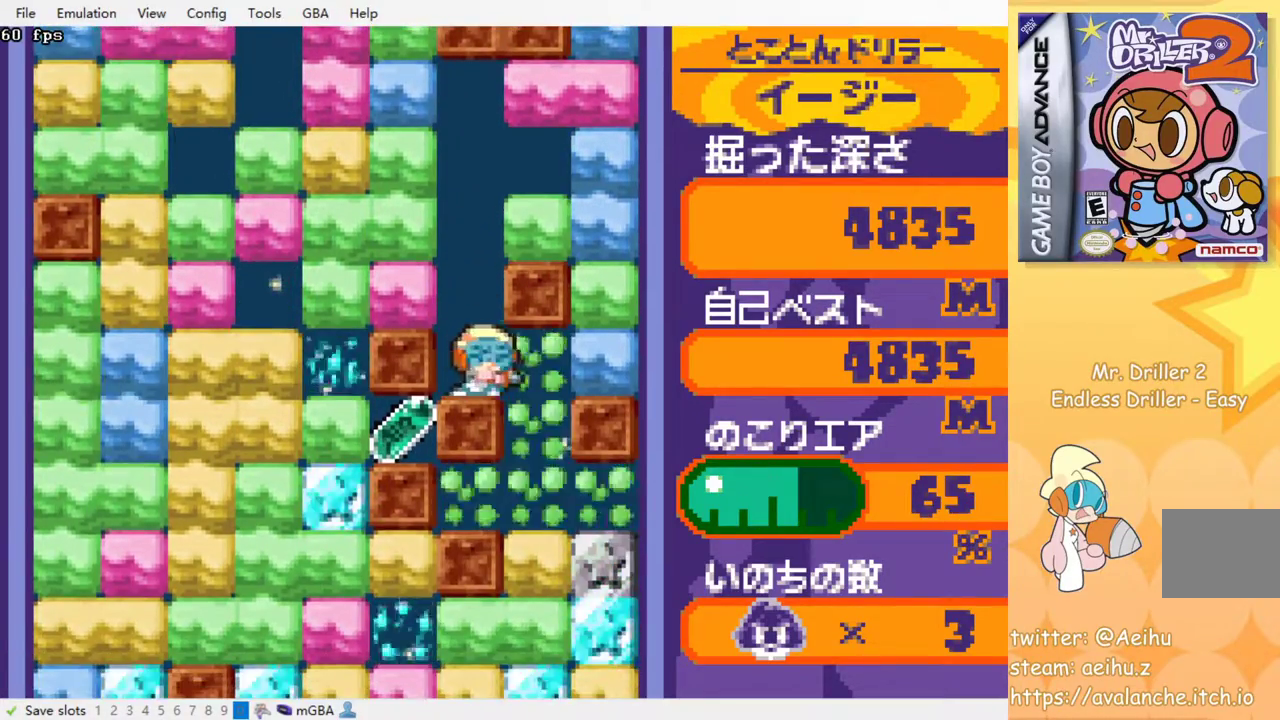
{"dt_ms": 500, "buttons": ["SQUARE", "DPAD_DOWN"], "events": [[167, "DPAD_DOWN", "down"], [183, "DPAD_RIGHT", "up"], [317, "SQUARE", "down"], [417, "SQUARE", "up"], [500, "SQUARE", "down"]]}
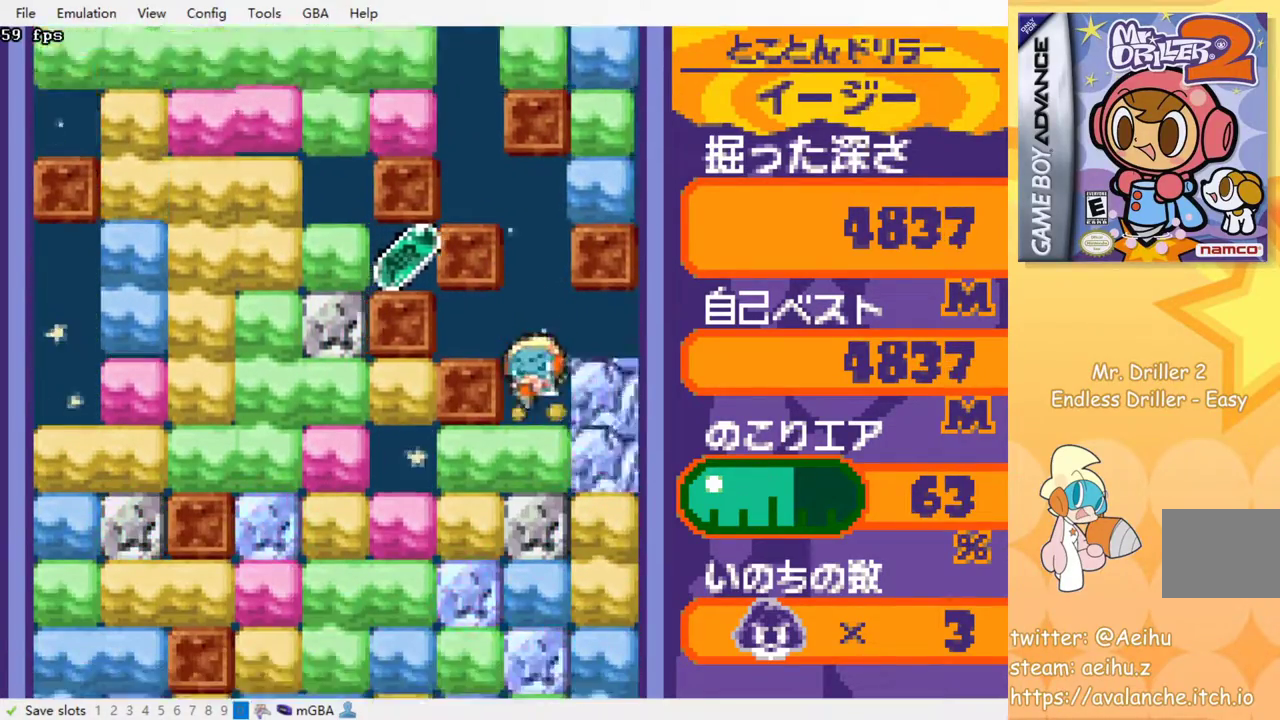
{"dt_ms": 500, "buttons": ["SQUARE", "DPAD_DOWN"], "events": [[100, "SQUARE", "up"], [133, "SQUARE", "down"], [233, "SQUARE", "up"], [300, "SQUARE", "down"], [400, "SQUARE", "up"], [467, "SQUARE", "down"]]}
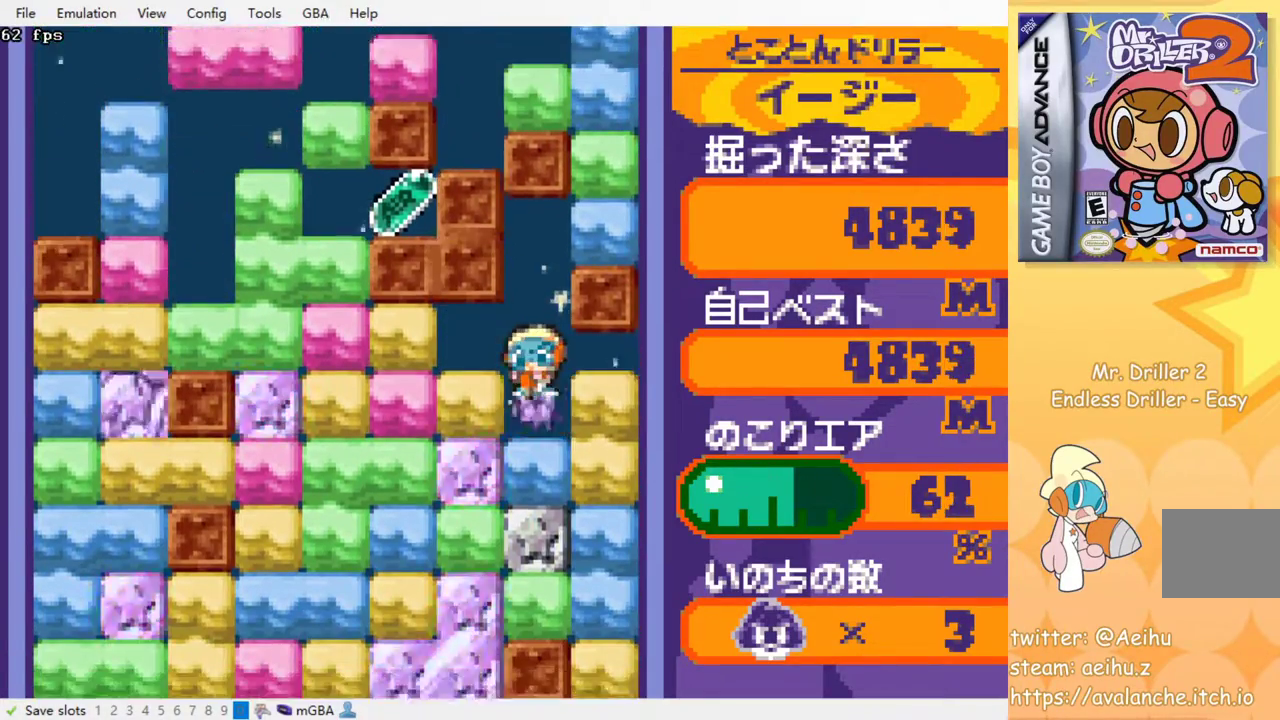
{"dt_ms": 500, "buttons": ["DPAD_DOWN"], "events": [[50, "SQUARE", "up"], [117, "SQUARE", "down"], [200, "SQUARE", "up"], [267, "SQUARE", "down"], [383, "SQUARE", "up"]]}
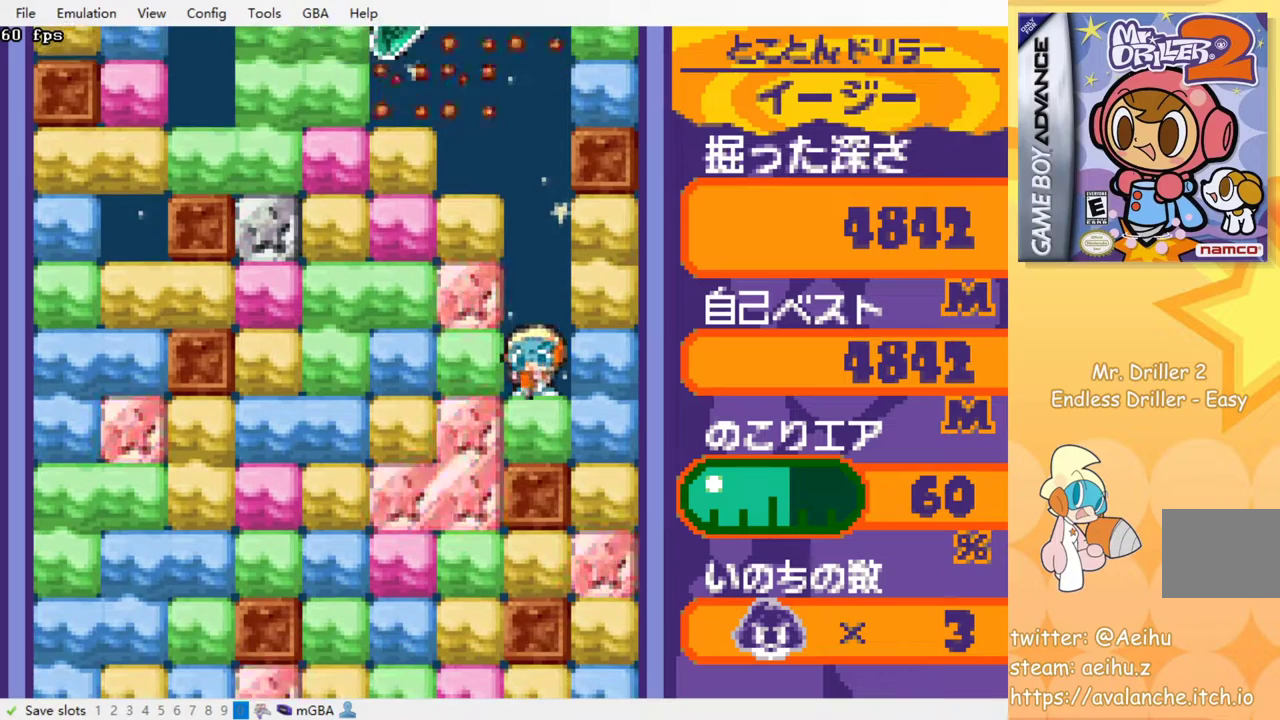
{"dt_ms": 500, "buttons": ["SQUARE", "DPAD_DOWN"], "events": [[33, "DPAD_DOWN", "up"], [33, "DPAD_LEFT", "down"], [83, "SQUARE", "down"], [150, "SQUARE", "up"], [333, "DPAD_DOWN", "down"], [350, "DPAD_LEFT", "up"], [383, "DPAD_LEFT", "down"], [400, "DPAD_LEFT", "up"], [433, "SQUARE", "down"]]}
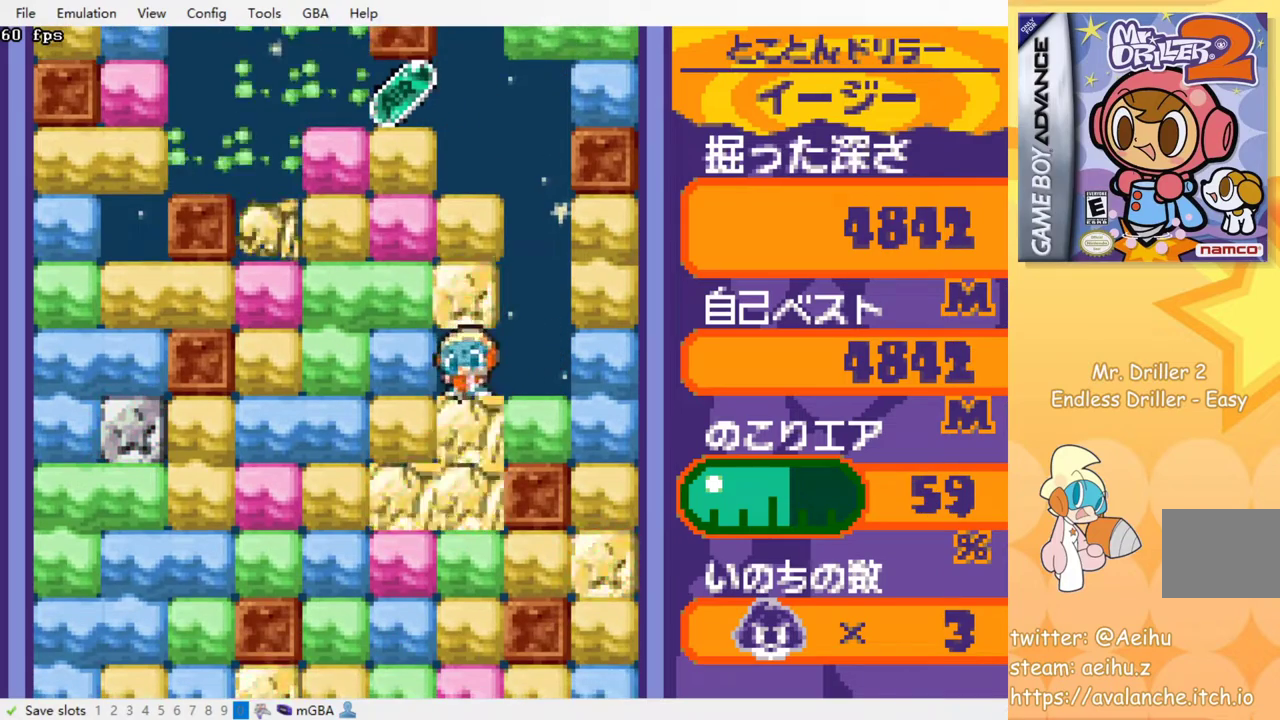
{"dt_ms": 500, "buttons": ["DPAD_DOWN"], "events": [[17, "SQUARE", "up"], [67, "SQUARE", "down"], [150, "SQUARE", "up"], [233, "SQUARE", "down"], [333, "SQUARE", "up"], [383, "SQUARE", "down"], [483, "SQUARE", "up"]]}
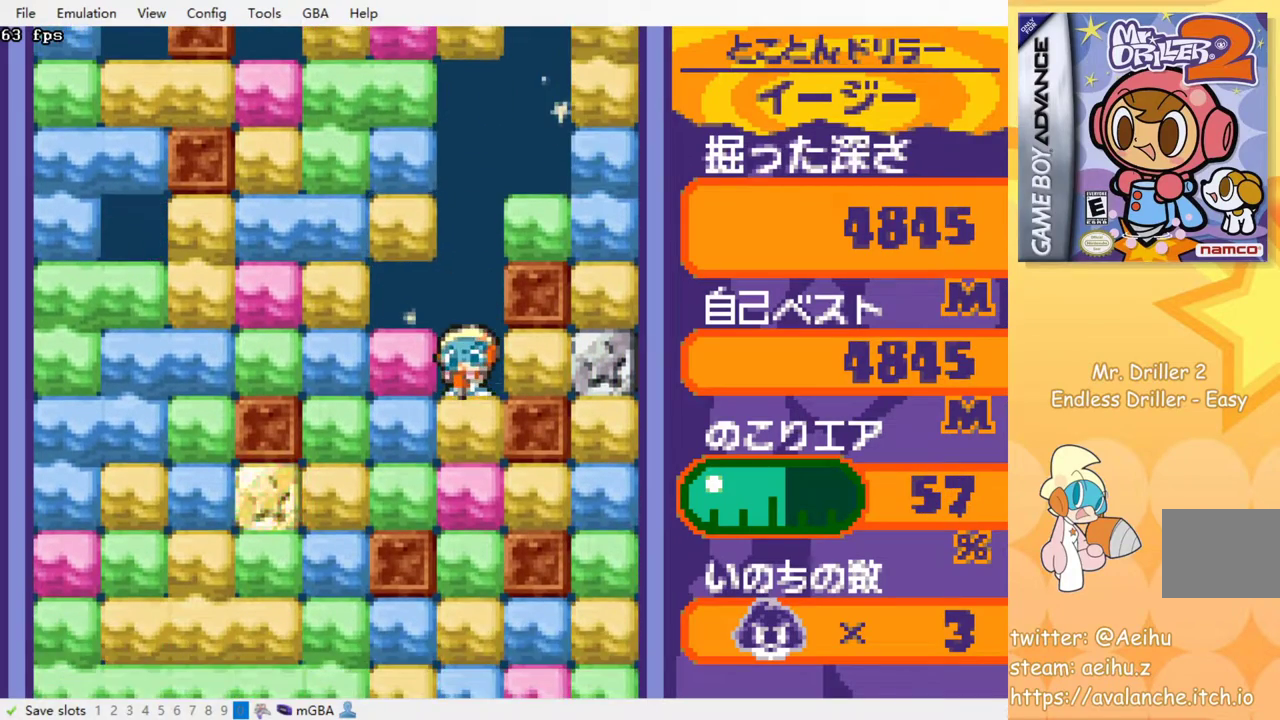
{"dt_ms": 500, "buttons": ["DPAD_DOWN"], "events": [[33, "SQUARE", "down"], [133, "SQUARE", "up"], [183, "SQUARE", "down"], [267, "SQUARE", "up"], [333, "SQUARE", "down"], [433, "SQUARE", "up"]]}
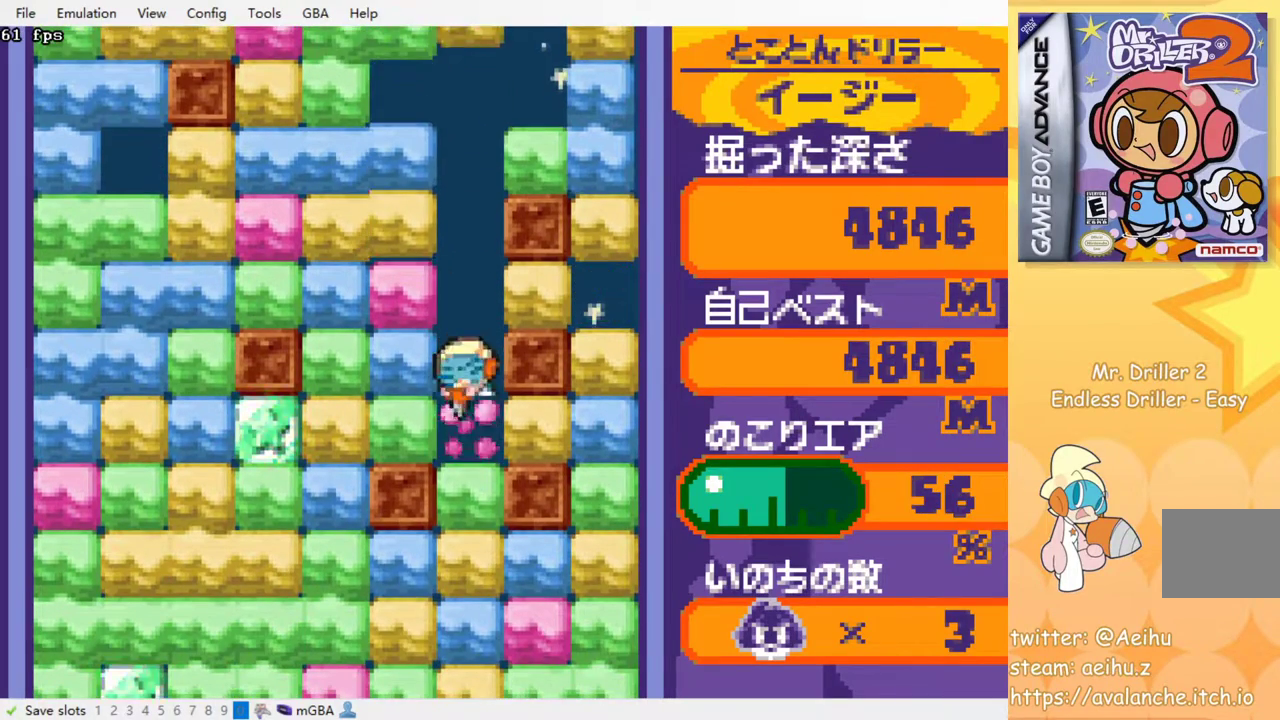
{"dt_ms": 500, "buttons": ["SQUARE", "DPAD_DOWN"], "events": [[17, "SQUARE", "down"], [100, "SQUARE", "up"], [167, "SQUARE", "down"], [267, "SQUARE", "up"], [333, "SQUARE", "down"], [433, "SQUARE", "up"], [500, "SQUARE", "down"]]}
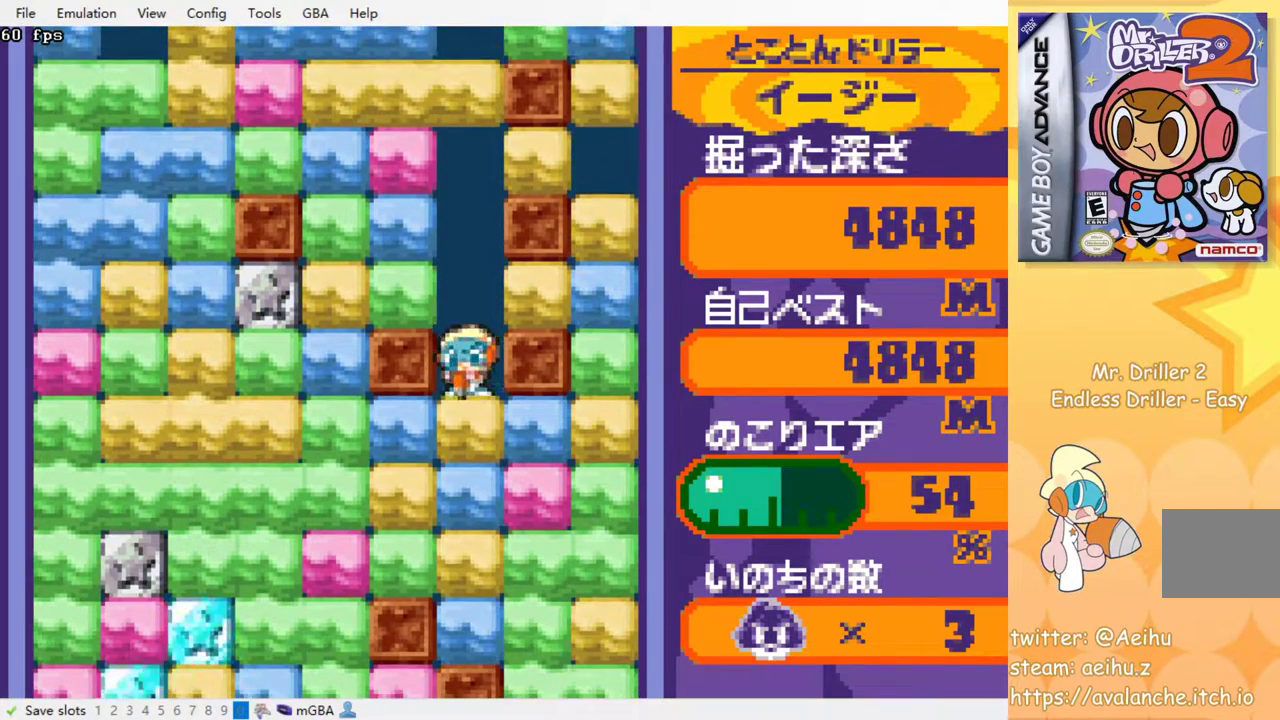
{"dt_ms": 500, "buttons": ["SQUARE", "DPAD_DOWN"], "events": [[83, "SQUARE", "up"], [150, "SQUARE", "down"], [250, "SQUARE", "up"], [317, "SQUARE", "down"], [417, "SQUARE", "up"], [483, "SQUARE", "down"]]}
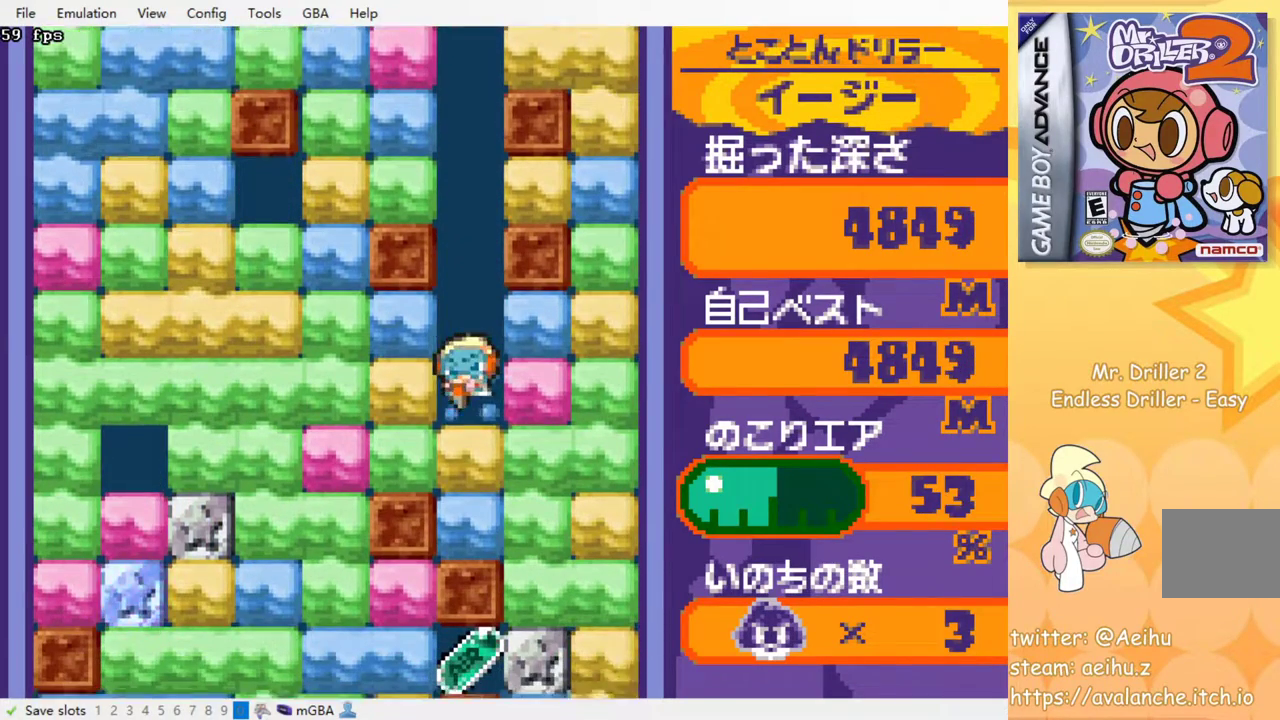
{"dt_ms": 1000, "buttons": ["SQUARE", "DPAD_LEFT"]}
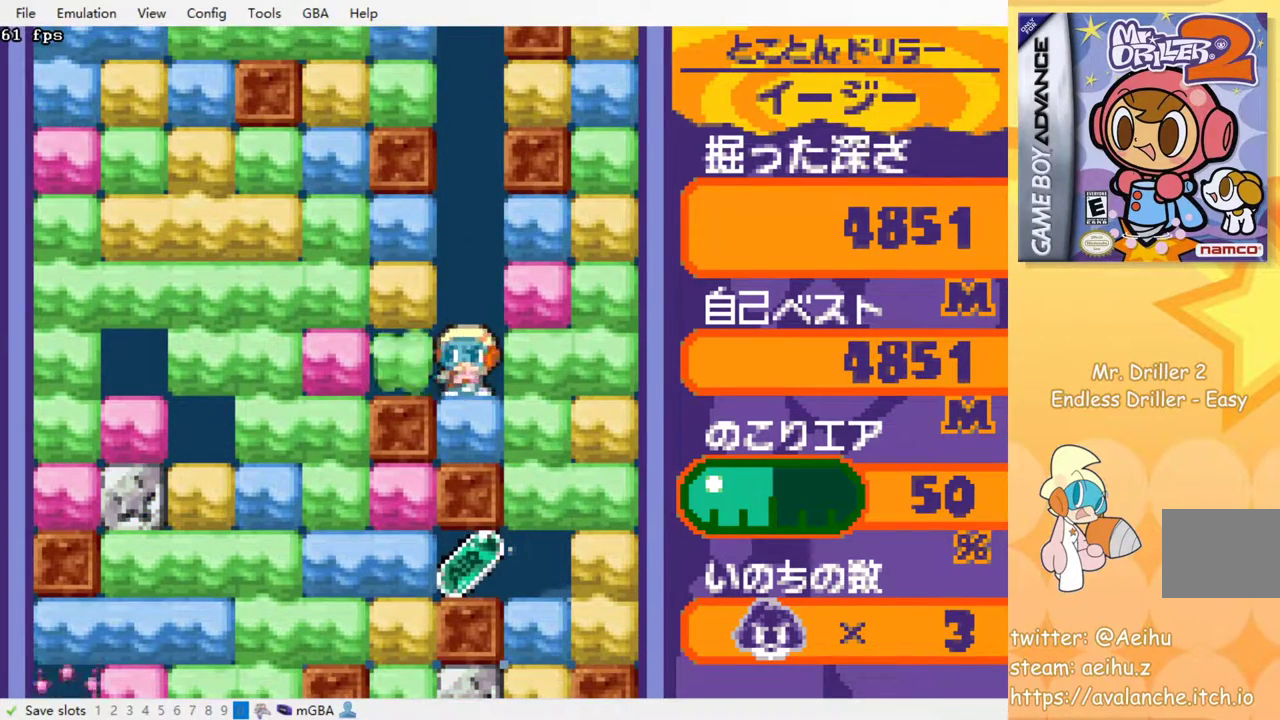
{"dt_ms": 500, "buttons": ["DPAD_LEFT"], "events": [[50, "SQUARE", "up"], [233, "SQUARE", "down"], [367, "SQUARE", "up"]]}
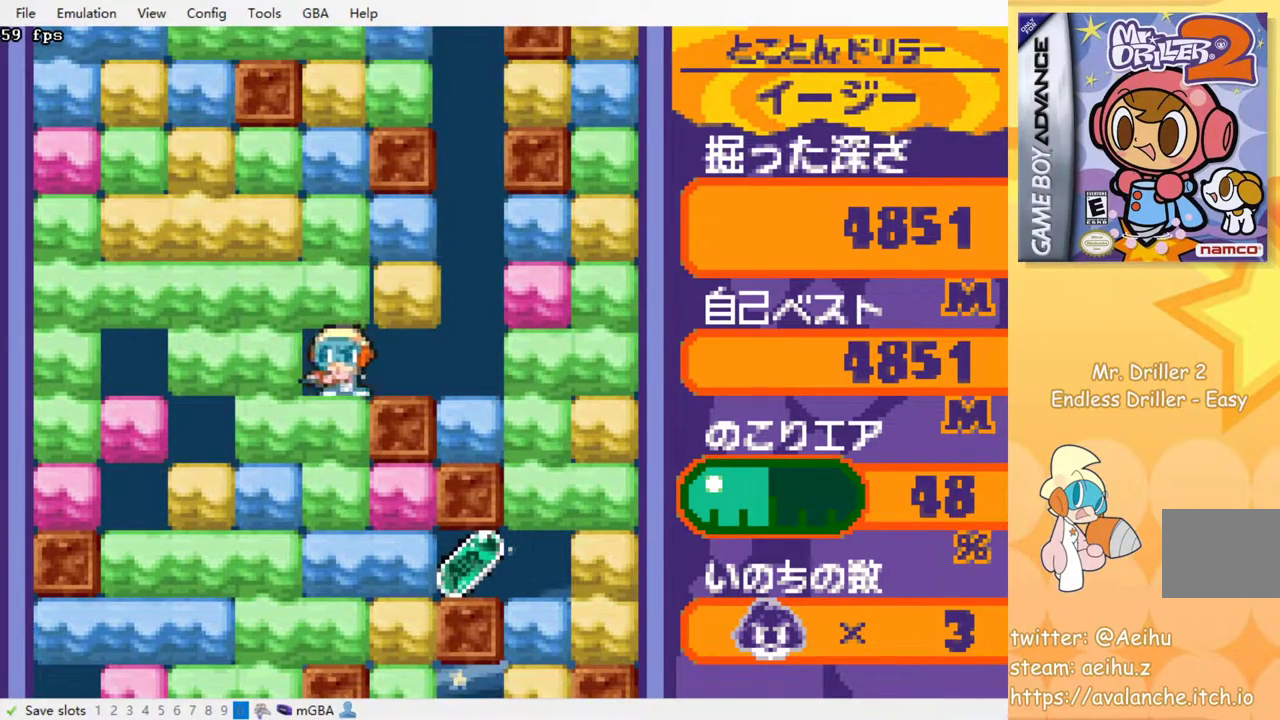
{"dt_ms": 500, "buttons": ["DPAD_RIGHT"], "events": [[33, "DPAD_DOWN", "down"], [50, "DPAD_LEFT", "up"], [133, "SQUARE", "down"], [233, "SQUARE", "up"], [267, "DPAD_DOWN", "up"], [450, "DPAD_RIGHT", "down"]]}
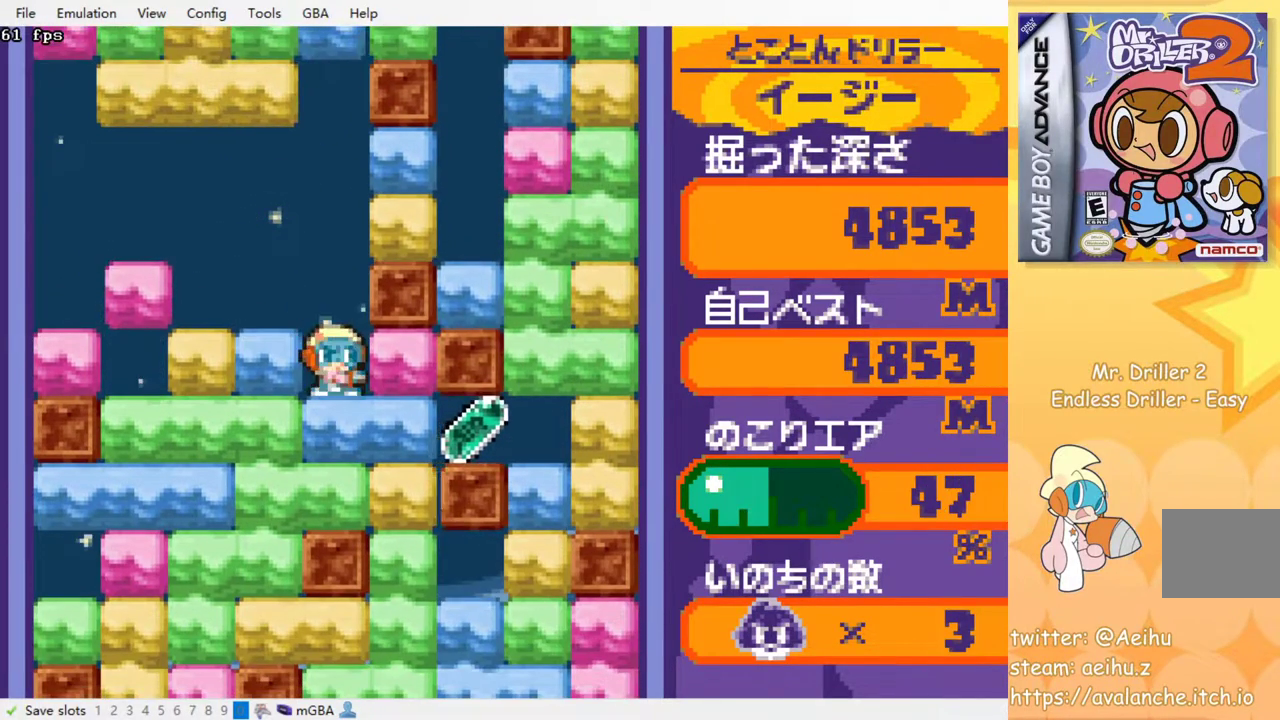
{"dt_ms": 500, "buttons": ["DPAD_DOWN"], "events": [[50, "SQUARE", "down"], [183, "SQUARE", "up"], [383, "DPAD_DOWN", "down"], [400, "DPAD_RIGHT", "up"], [400, "SQUARE", "down"], [483, "SQUARE", "up"]]}
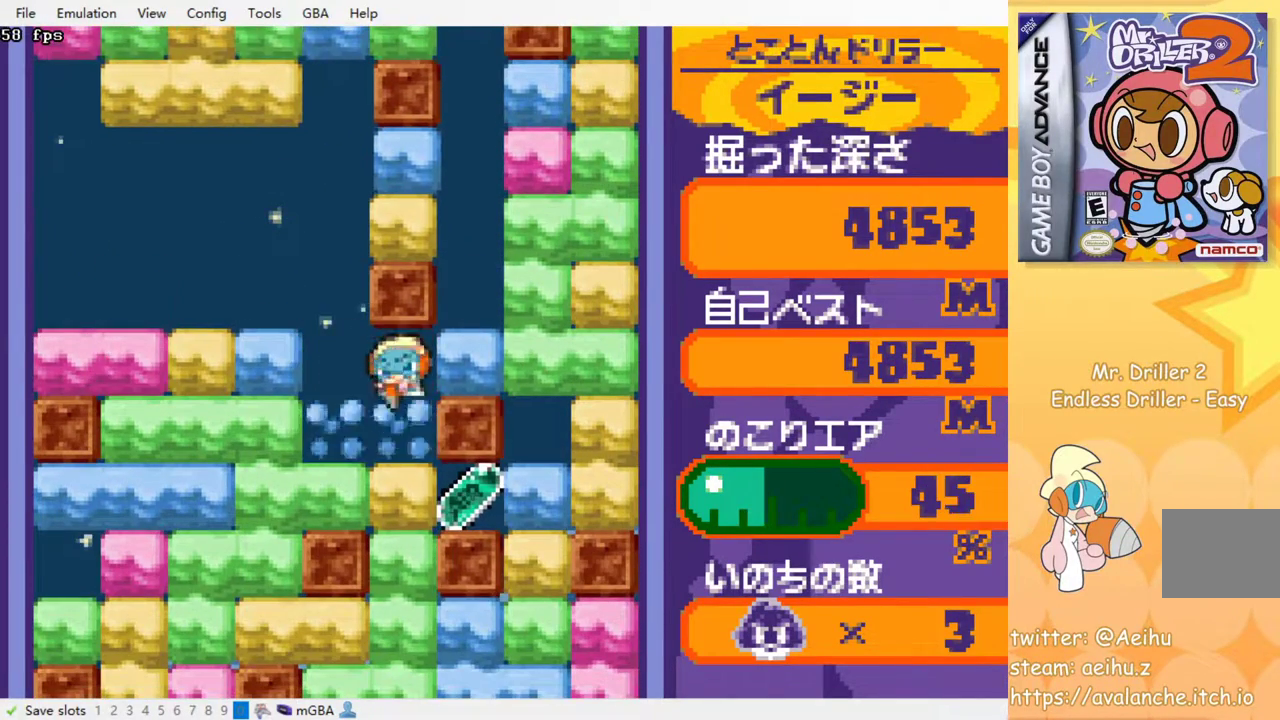
{"dt_ms": 500, "buttons": ["DPAD_RIGHT"], "events": [[233, "SQUARE", "down"], [333, "SQUARE", "up"], [400, "DPAD_DOWN", "up"], [433, "DPAD_RIGHT", "down"]]}
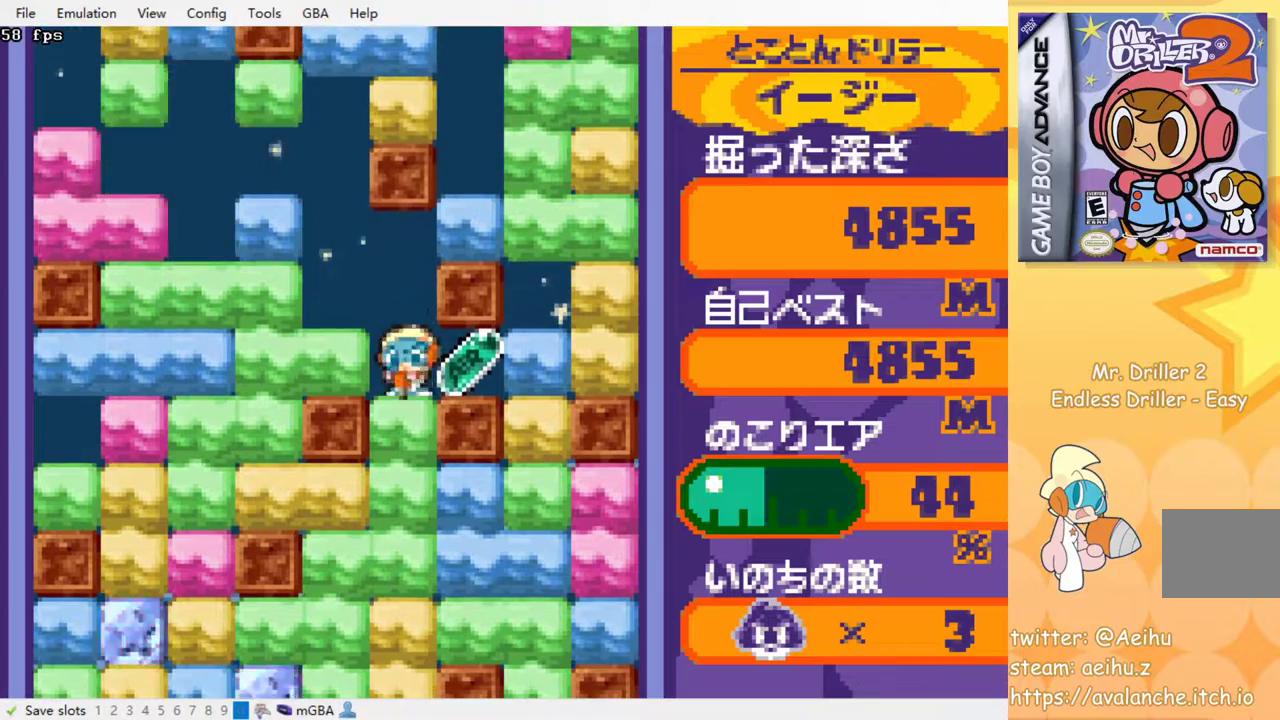
{"dt_ms": 500, "buttons": ["SQUARE", "DPAD_DOWN"], "events": [[183, "SQUARE", "down"], [283, "SQUARE", "up"], [450, "DPAD_DOWN", "down"], [467, "DPAD_RIGHT", "up"], [500, "SQUARE", "down"]]}
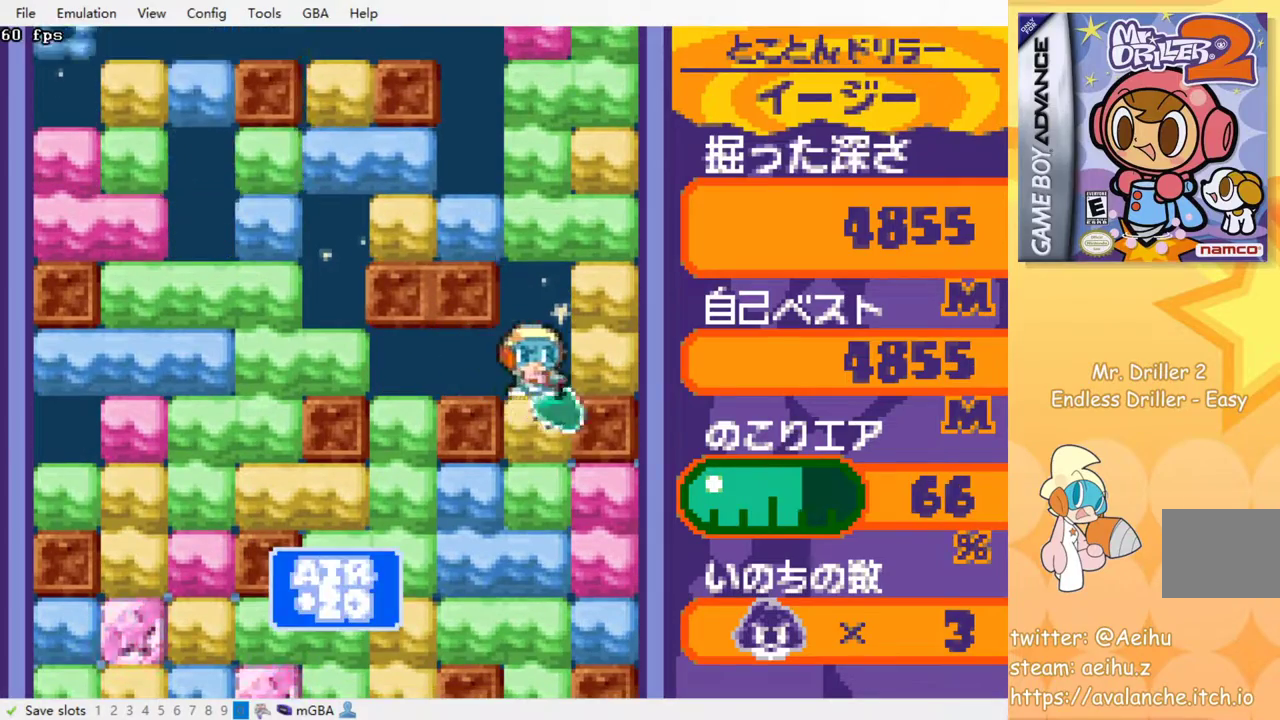
{"dt_ms": 500, "buttons": ["SQUARE", "DPAD_DOWN"], "events": [[100, "SQUARE", "up"], [183, "SQUARE", "down"], [250, "SQUARE", "up"], [317, "SQUARE", "down"], [400, "SQUARE", "up"], [483, "SQUARE", "down"]]}
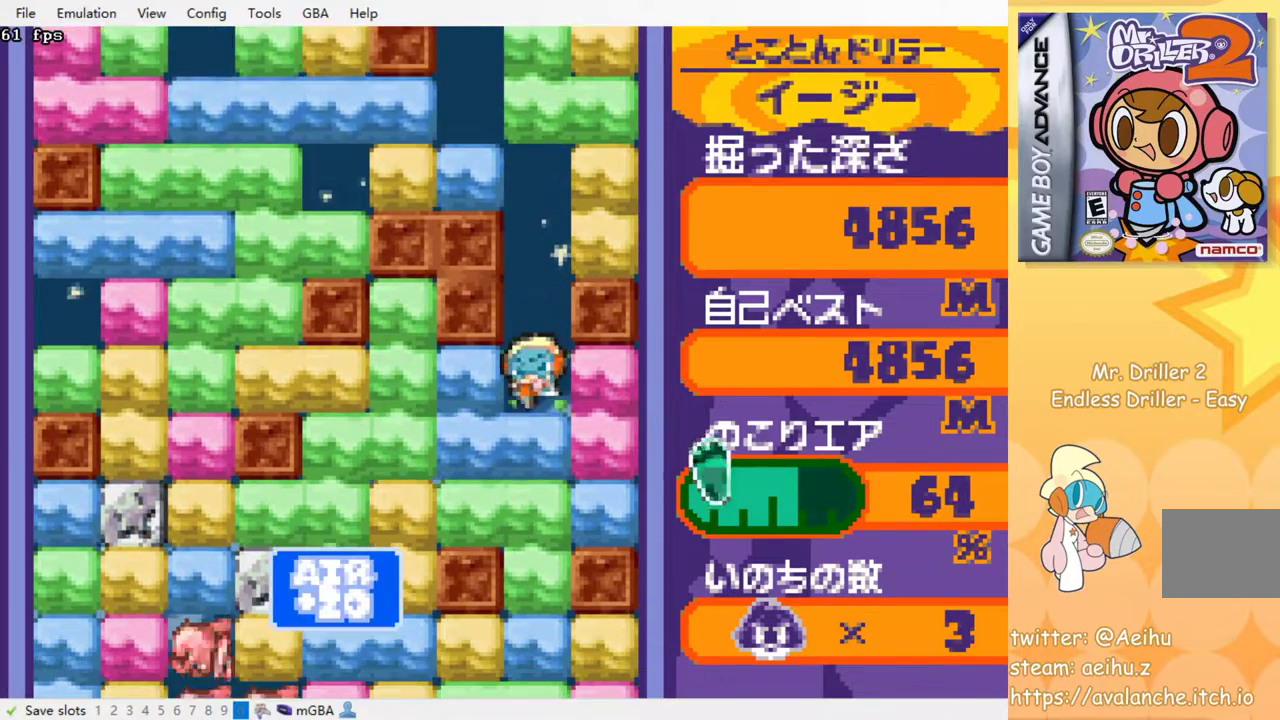
{"dt_ms": 500, "buttons": ["SQUARE"], "events": [[67, "SQUARE", "up"], [133, "SQUARE", "down"], [217, "SQUARE", "up"], [300, "SQUARE", "down"], [317, "DPAD_DOWN", "up"], [383, "SQUARE", "up"], [450, "SQUARE", "down"]]}
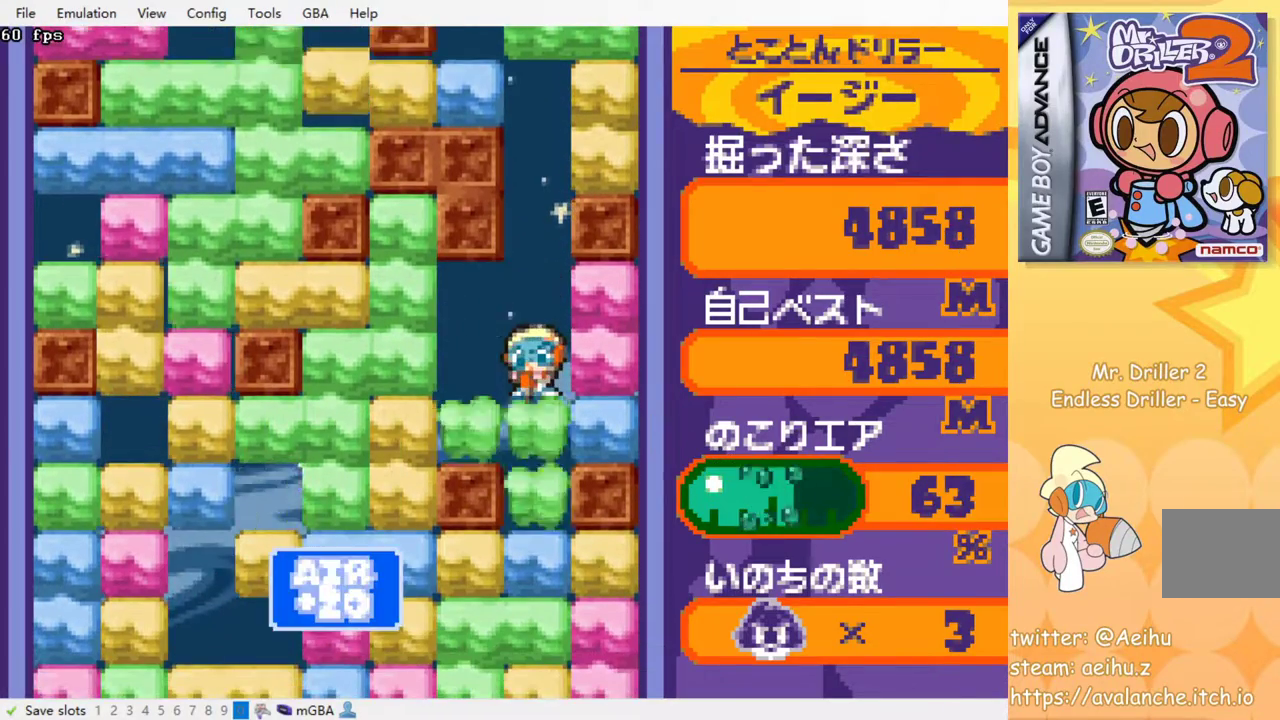
{"dt_ms": 500, "buttons": ["SQUARE"], "events": [[33, "SQUARE", "up"], [117, "SQUARE", "down"], [217, "SQUARE", "up"], [267, "SQUARE", "down"], [350, "SQUARE", "up"], [433, "SQUARE", "down"]]}
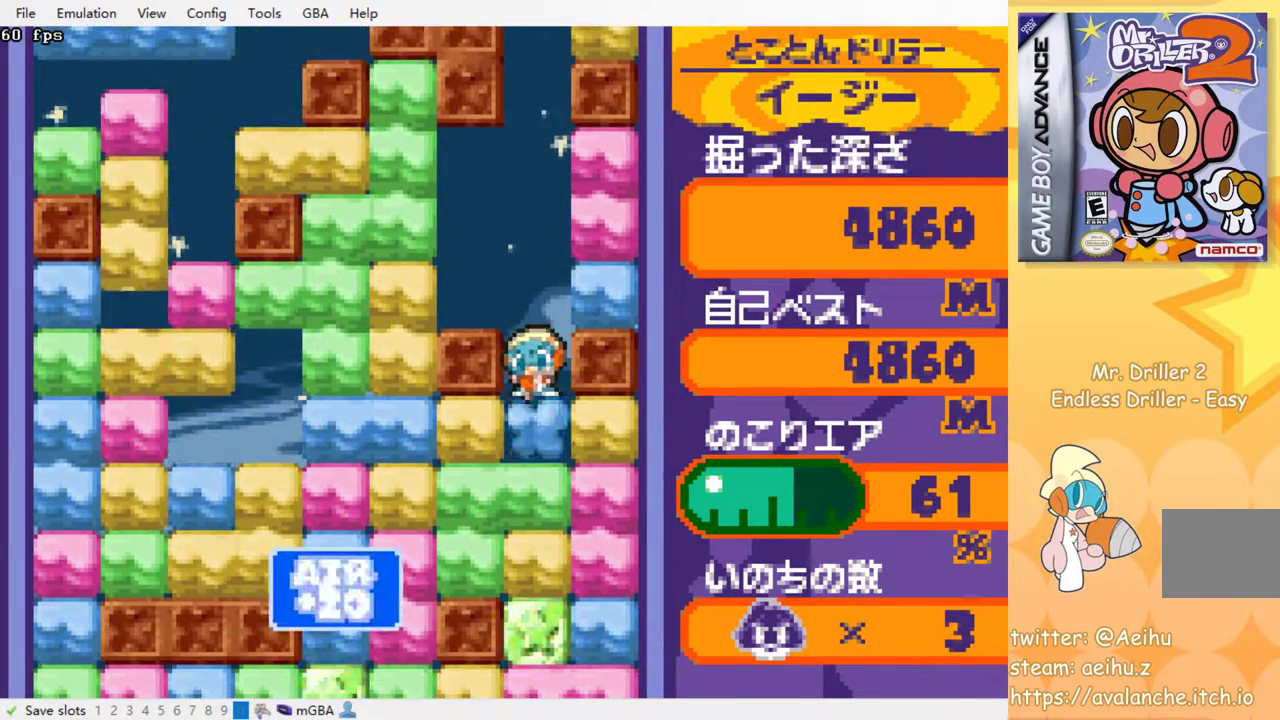
{"dt_ms": 500, "buttons": [], "events": [[17, "SQUARE", "up"], [67, "SQUARE", "down"], [150, "SQUARE", "up"], [233, "SQUARE", "down"], [333, "SQUARE", "up"], [383, "SQUARE", "down"], [467, "SQUARE", "up"]]}
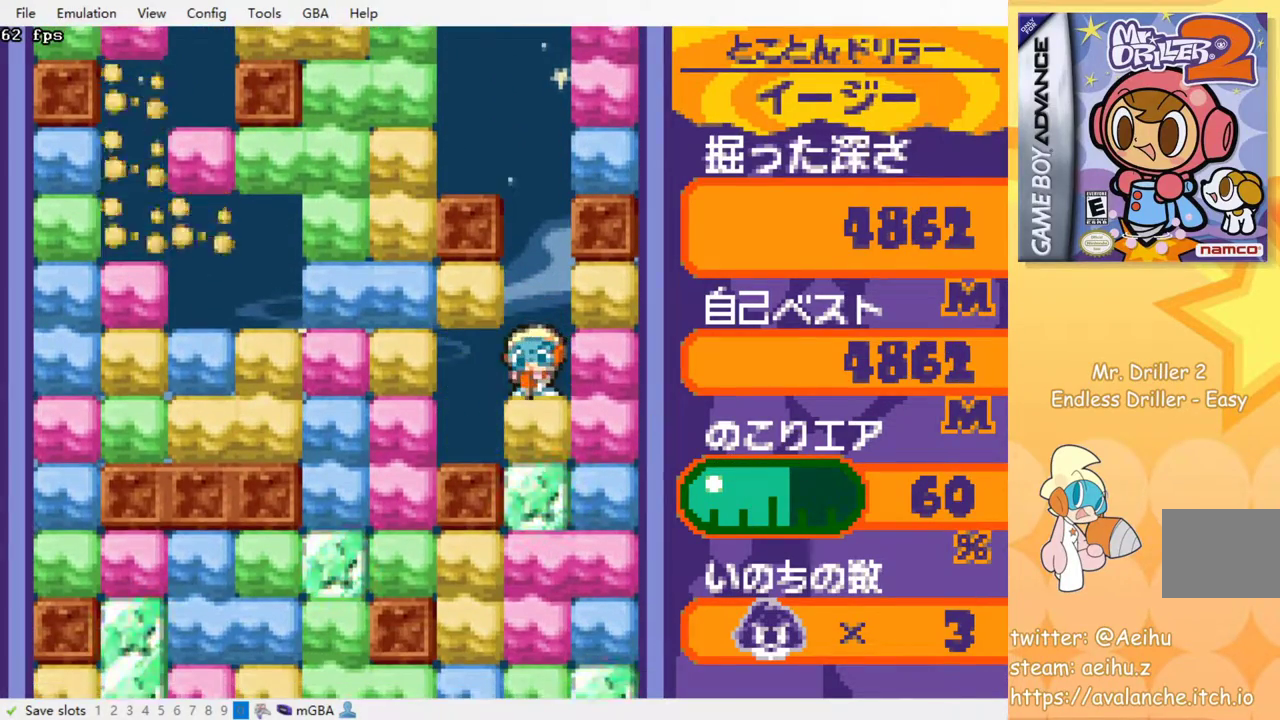
{"dt_ms": 500, "buttons": ["SQUARE"], "events": [[67, "SQUARE", "down"], [150, "SQUARE", "up"], [200, "SQUARE", "down"], [267, "SQUARE", "up"], [350, "SQUARE", "down"], [433, "SQUARE", "up"], [500, "SQUARE", "down"]]}